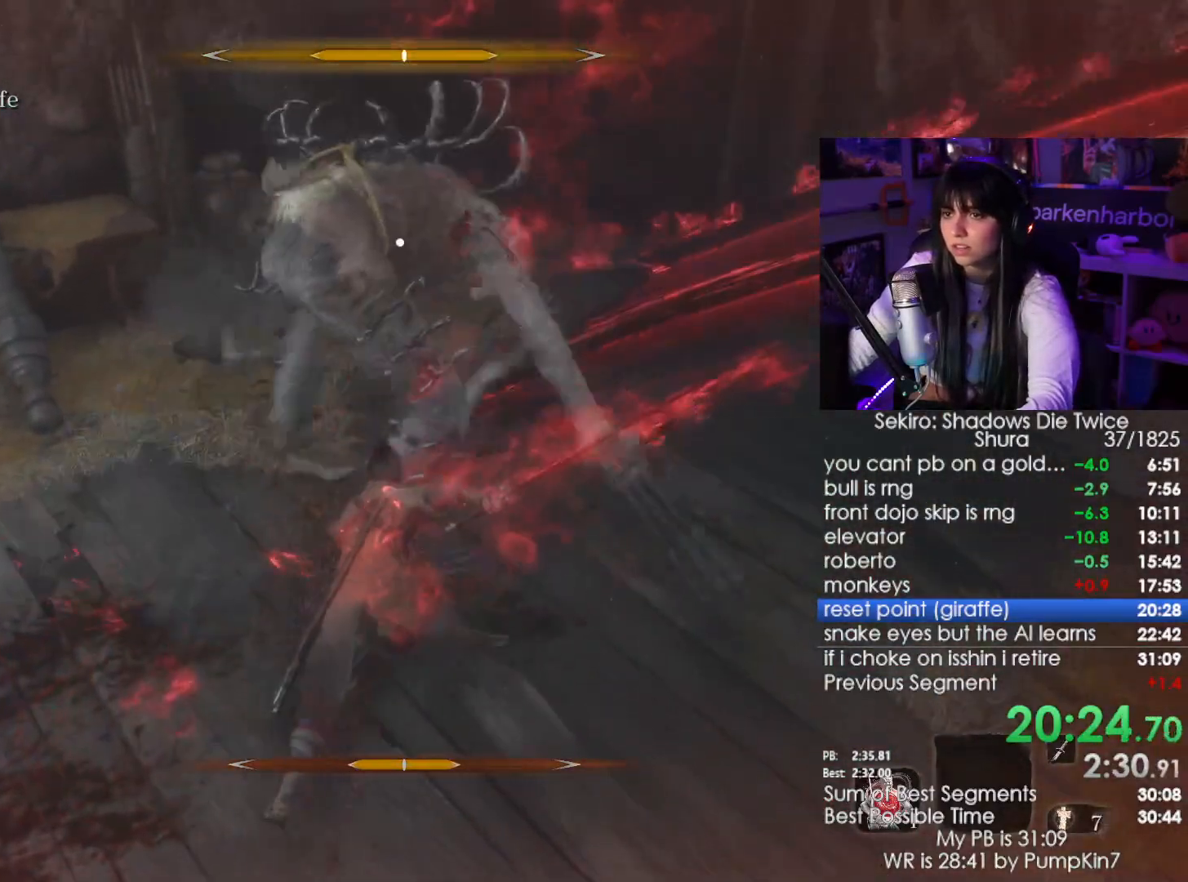
Gameplay with keyboard and mouse; each line is a JSON object with the keys and mouse buttons held at the frame after it. "events" lists presses ("down") and releases ("up") of "1", "2", "3", "4", "5", "a", "alt", "c", "caps_lock", "ctrl", "d", "e", "f", "g", "q", "r", "s", "shift", "space", "t", "tab", "v", "w", "x", "z", "mouse_left", "mouse_wheel" and "mouse_right" between this image and that frame as [ms after this image, input, new state], when the widget could be followed in between. "mouse_left", "mouse_wheel", "mouse_right" = the "left", "wheel", "right" buttons of the "mouse" list. No other keys are recorded. "wheel" means that the mouse wheel is clicked or scrolled. Not read: mouse_move.
{"keys": ["w"], "mouse": ["right"], "events": [[17, "mouse_left", "down"], [150, "mouse_left", "up"]]}
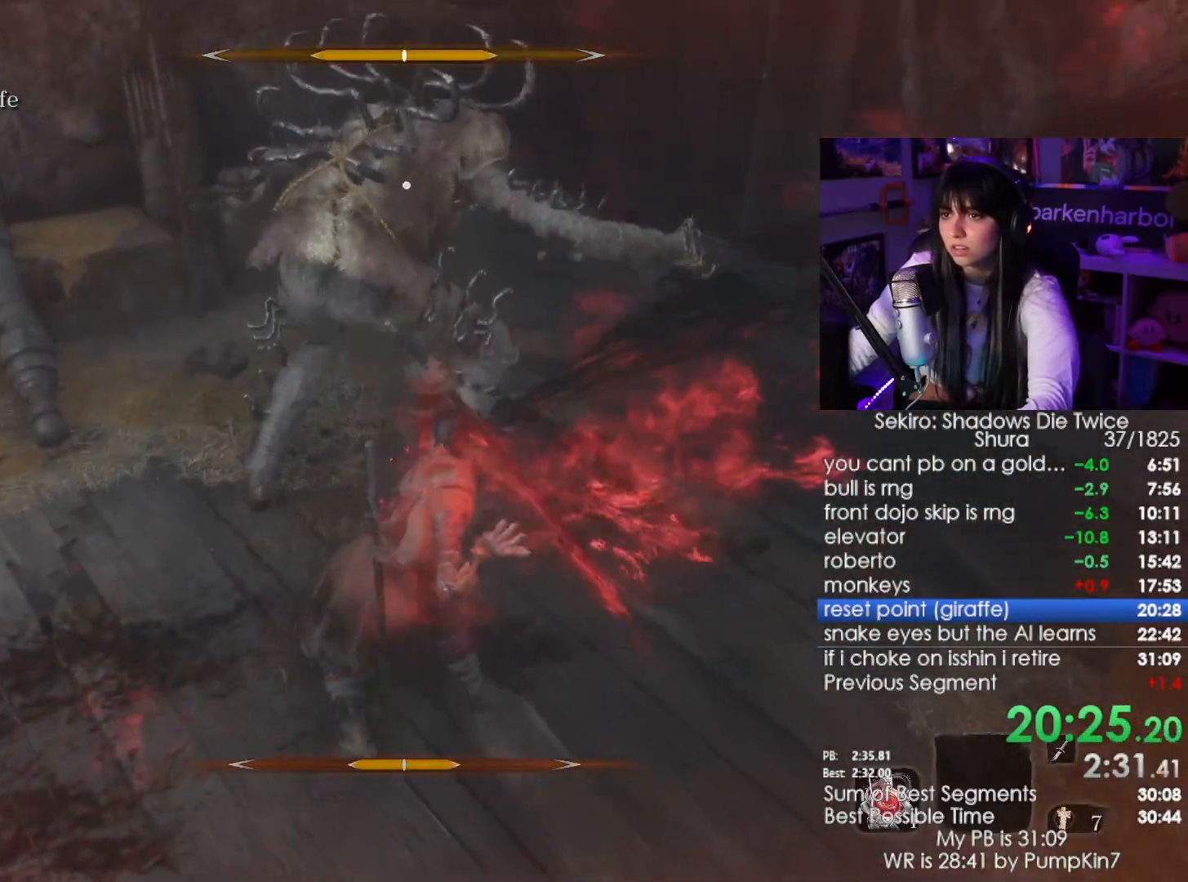
{"keys": ["w"], "mouse": ["left", "right"], "events": [[117, "mouse_left", "down"], [217, "mouse_left", "up"], [300, "mouse_left", "down"], [400, "mouse_left", "up"], [450, "mouse_left", "down"]]}
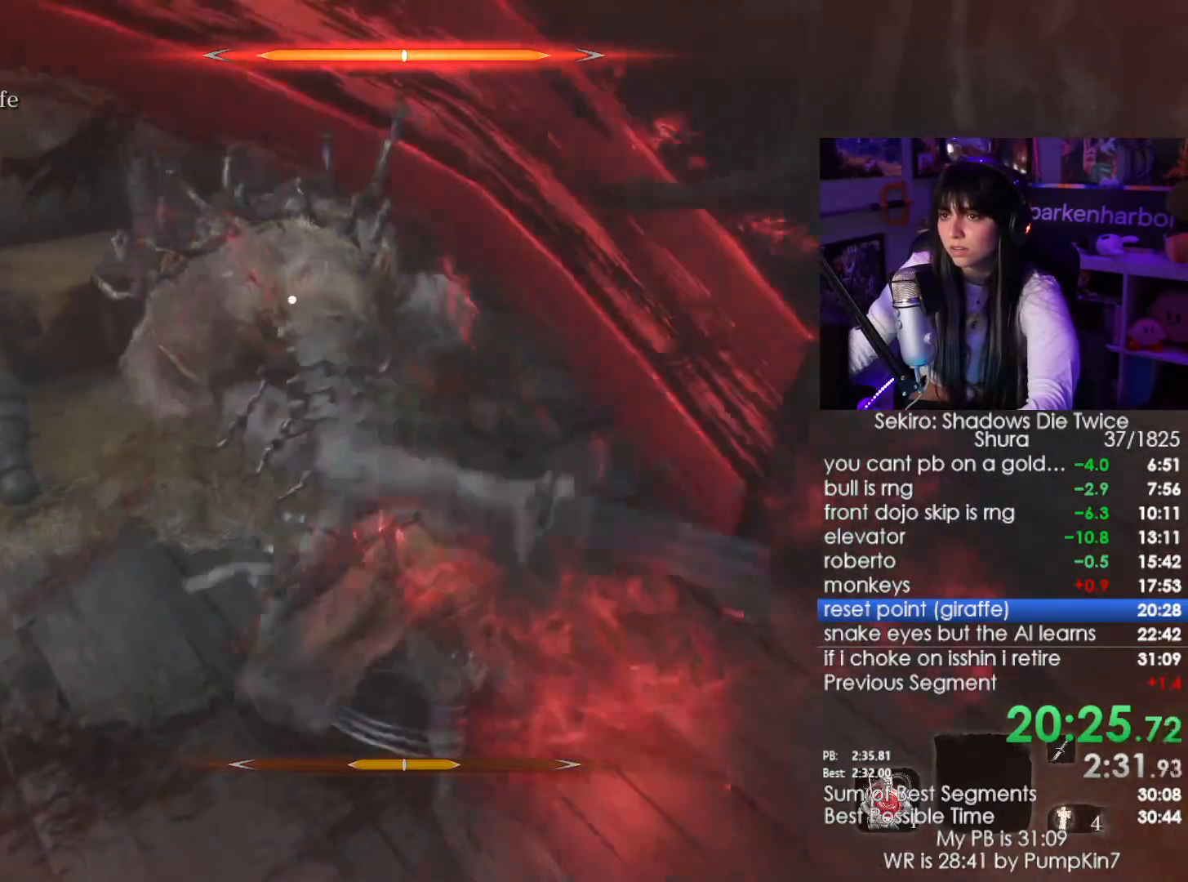
{"keys": ["w"], "mouse": ["left", "right"], "events": [[50, "mouse_left", "up"], [83, "mouse_left", "down"], [183, "mouse_left", "up"], [283, "mouse_left", "down"], [367, "mouse_left", "up"], [417, "mouse_left", "down"]]}
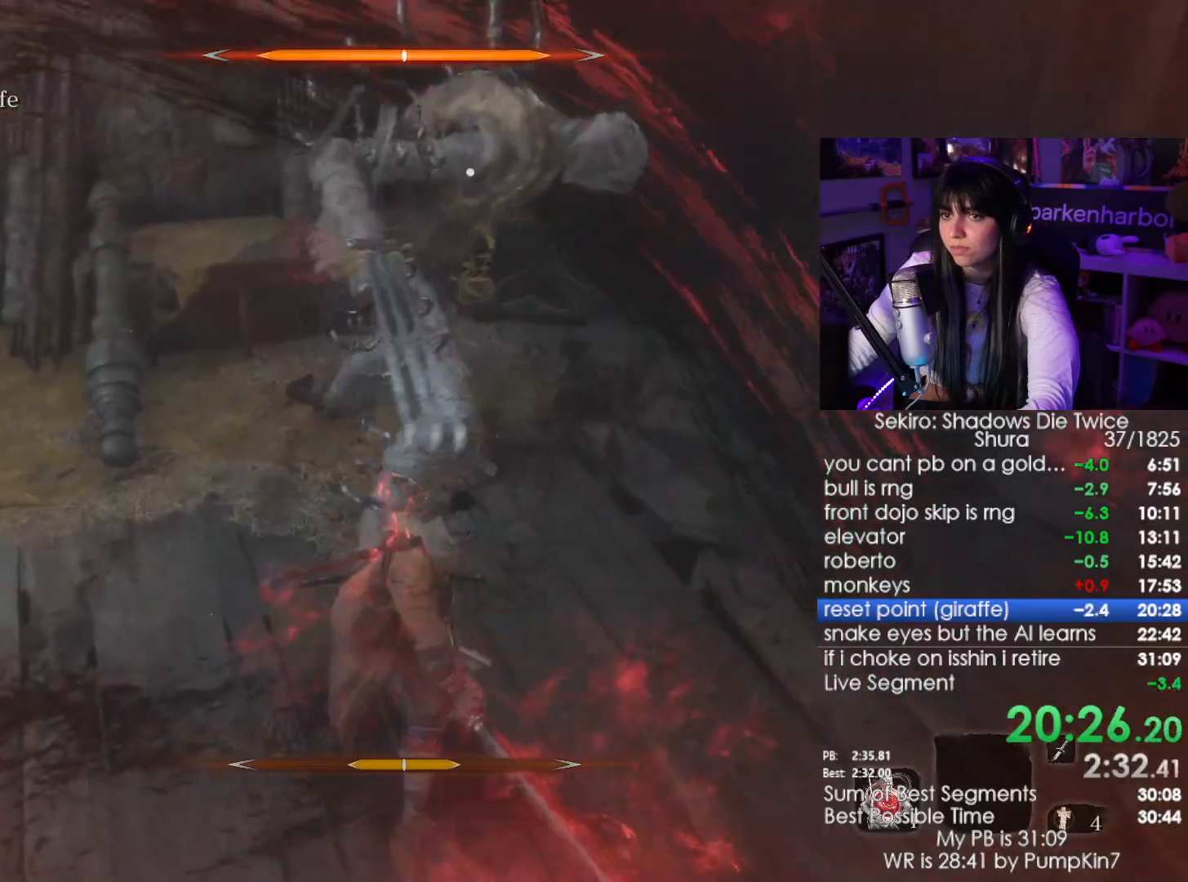
{"keys": ["w"], "mouse": ["right"], "events": [[17, "mouse_left", "up"], [100, "mouse_left", "down"], [150, "mouse_left", "up"], [250, "mouse_left", "down"], [333, "mouse_left", "up"], [383, "mouse_left", "down"], [433, "mouse_left", "up"]]}
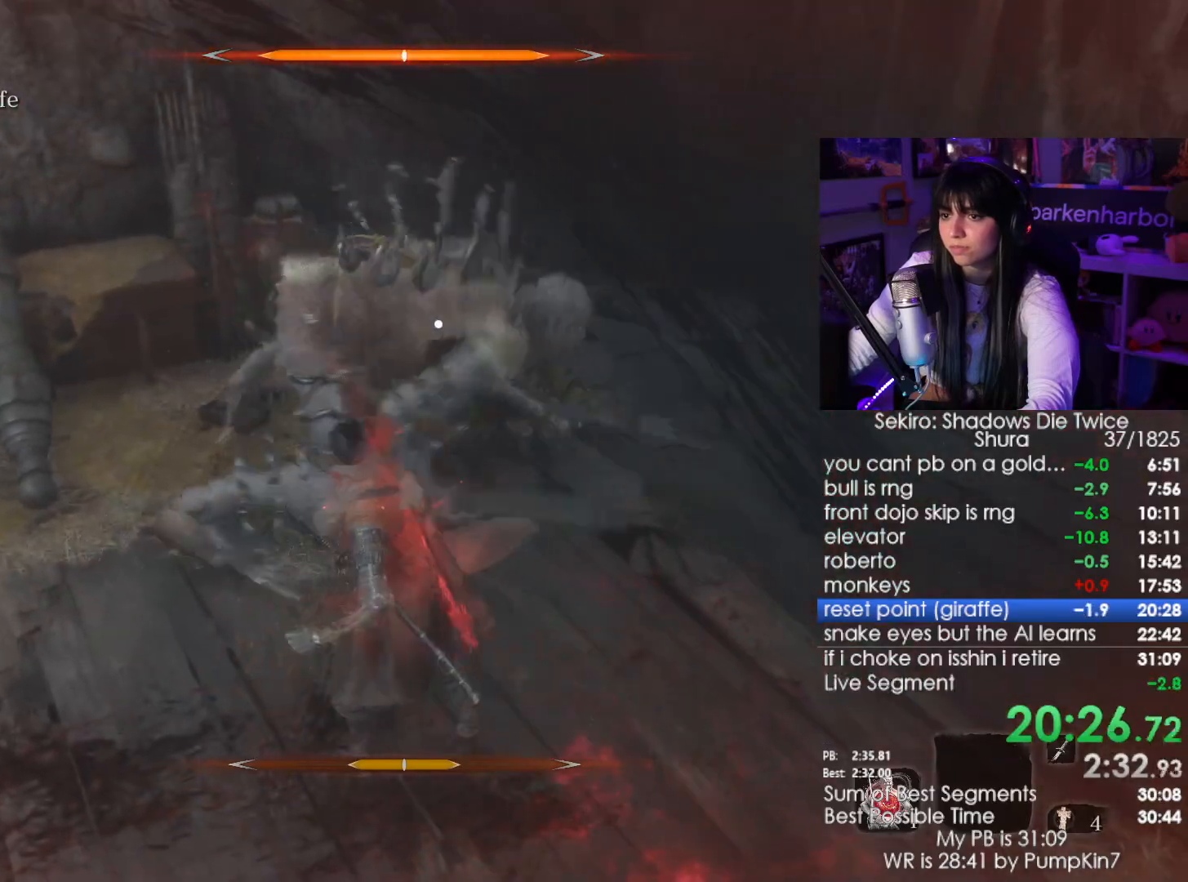
{"keys": ["w"], "mouse": ["right"], "events": [[33, "mouse_left", "down"], [117, "mouse_left", "up"], [217, "mouse_left", "down"], [267, "mouse_left", "up"]]}
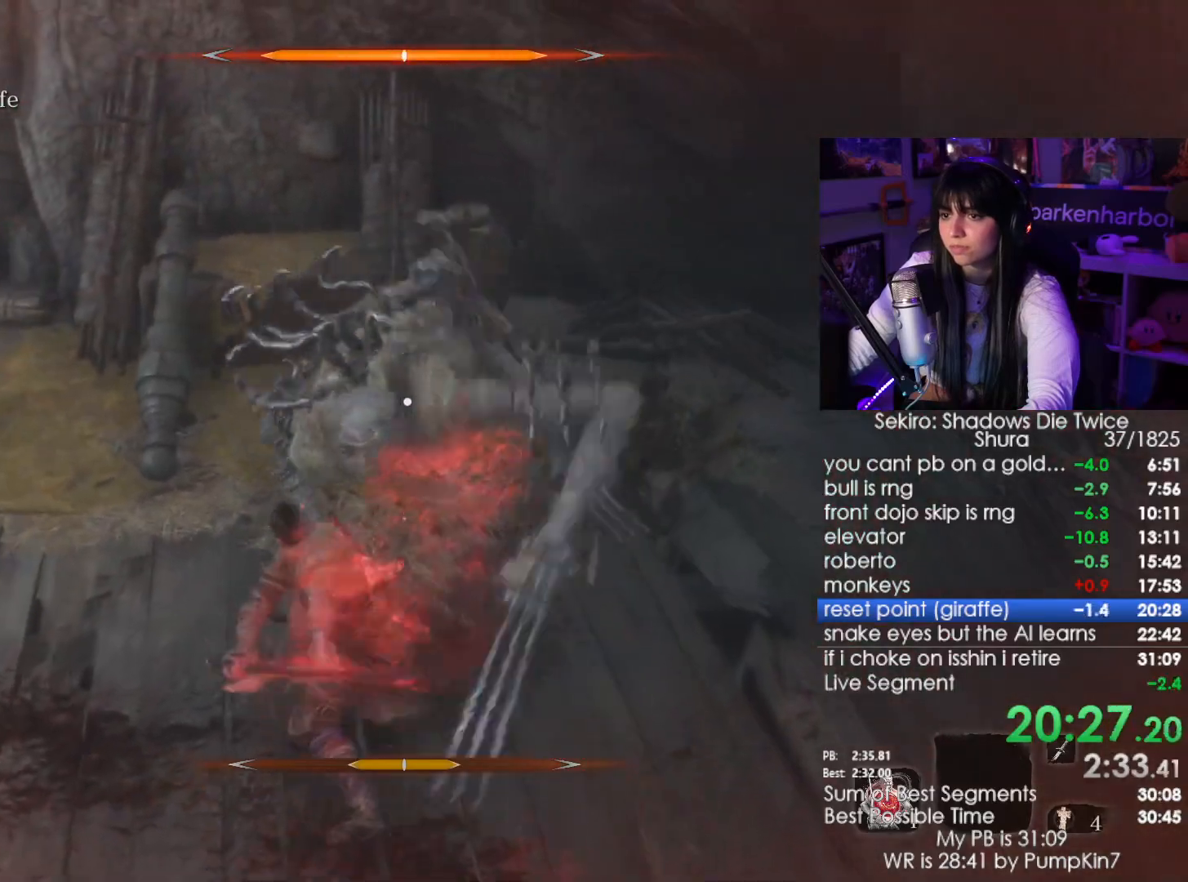
{"keys": ["w"], "mouse": ["left"], "events": [[183, "mouse_right", "up"], [317, "mouse_left", "down"], [367, "mouse_left", "up"], [467, "mouse_left", "down"]]}
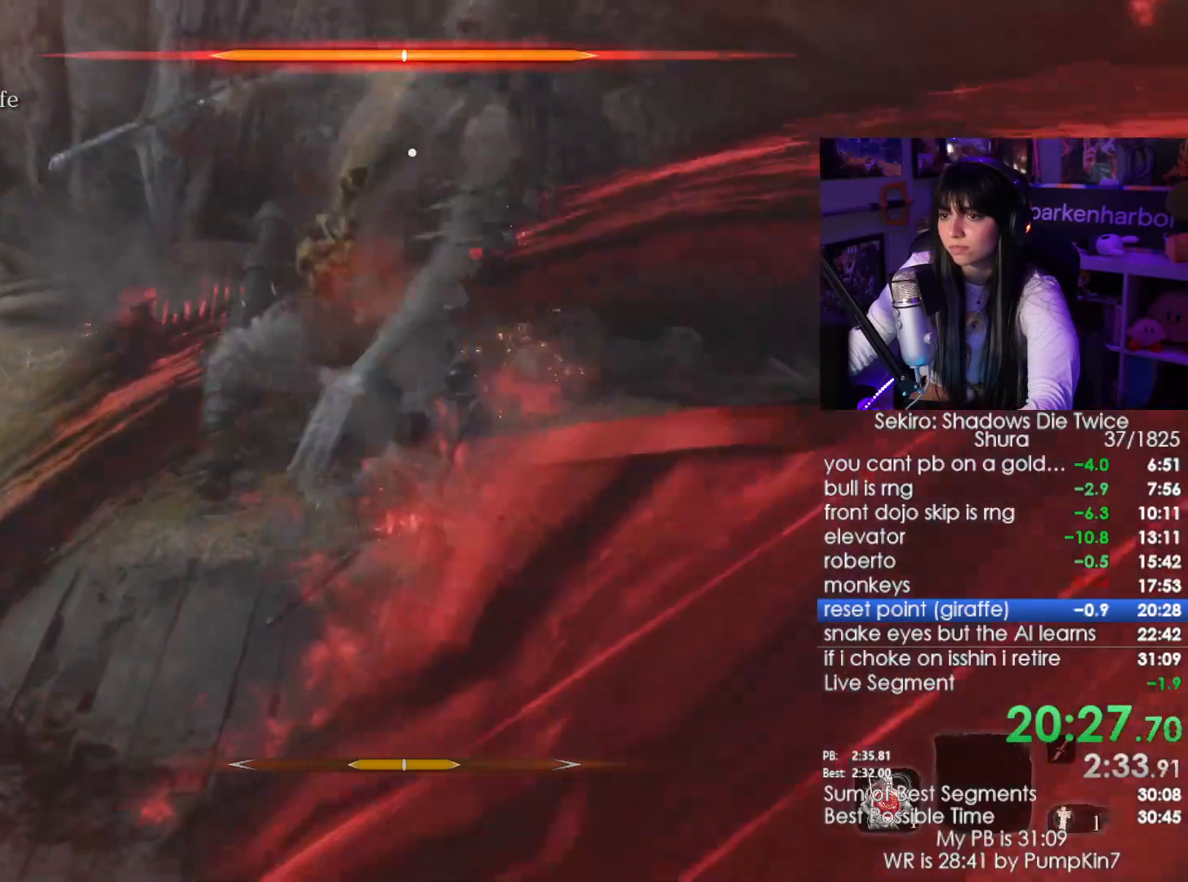
{"keys": [], "mouse": [], "events": [[17, "mouse_left", "up"], [100, "mouse_left", "down"], [150, "mouse_left", "up"], [333, "mouse_wheel", "down"], [433, "w", "up"], [483, "mouse_wheel", "up"]]}
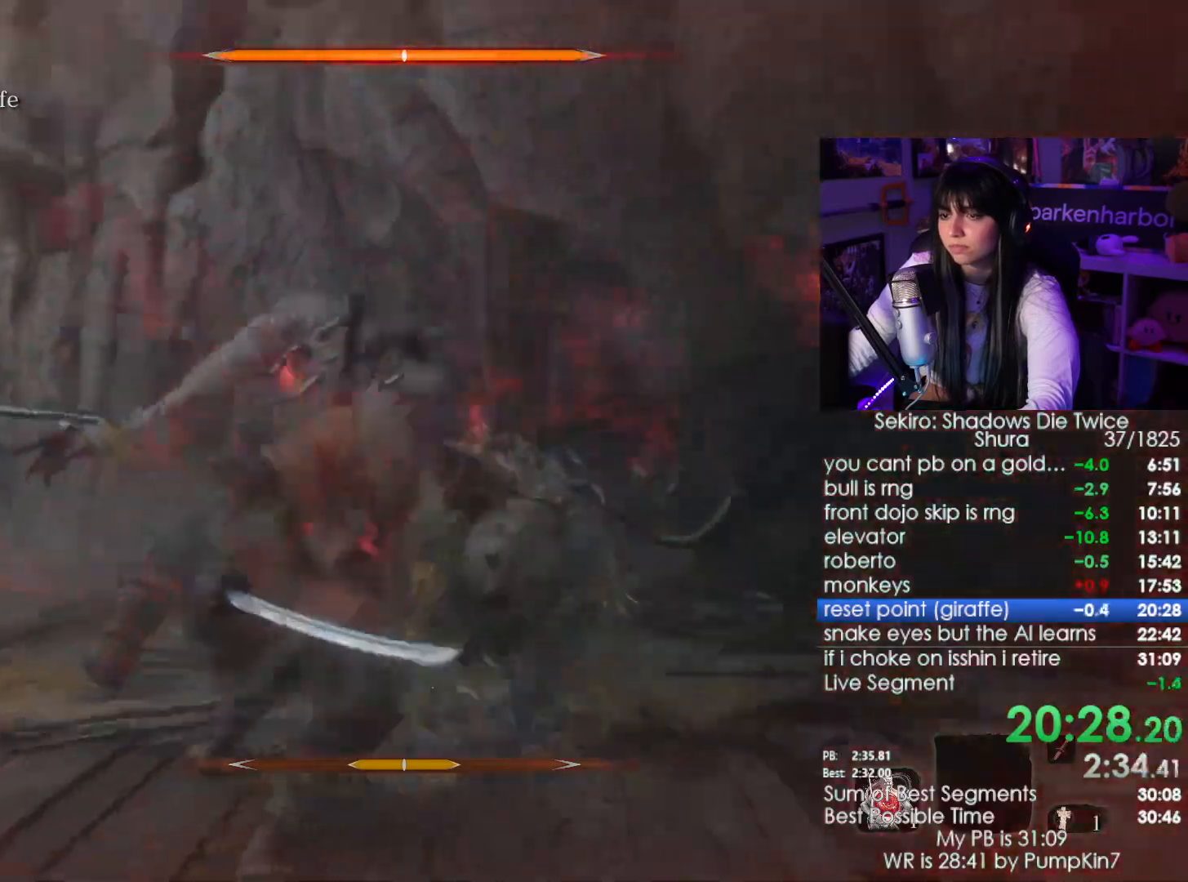
{"keys": [], "mouse": [], "events": []}
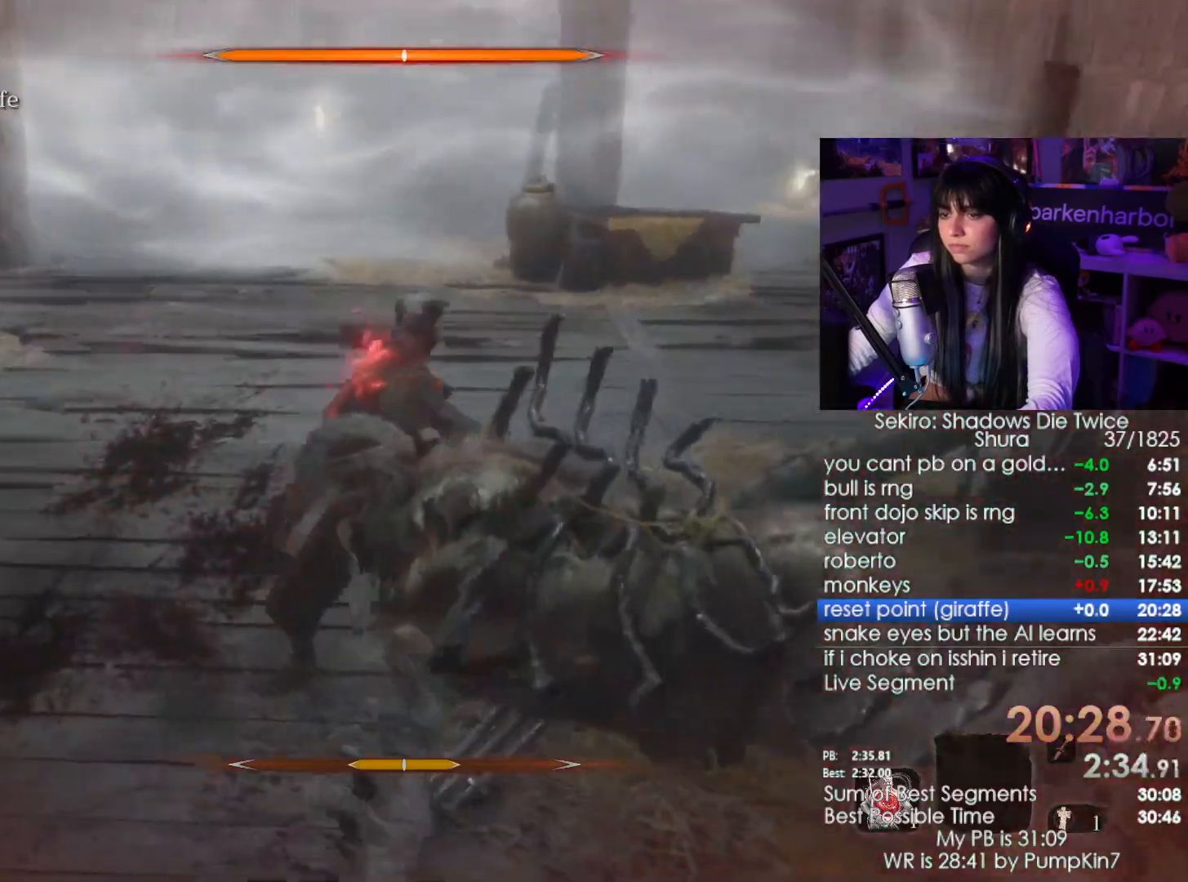
{"keys": ["shift", "w"], "mouse": [], "events": [[283, "shift", "down"], [283, "w", "down"]]}
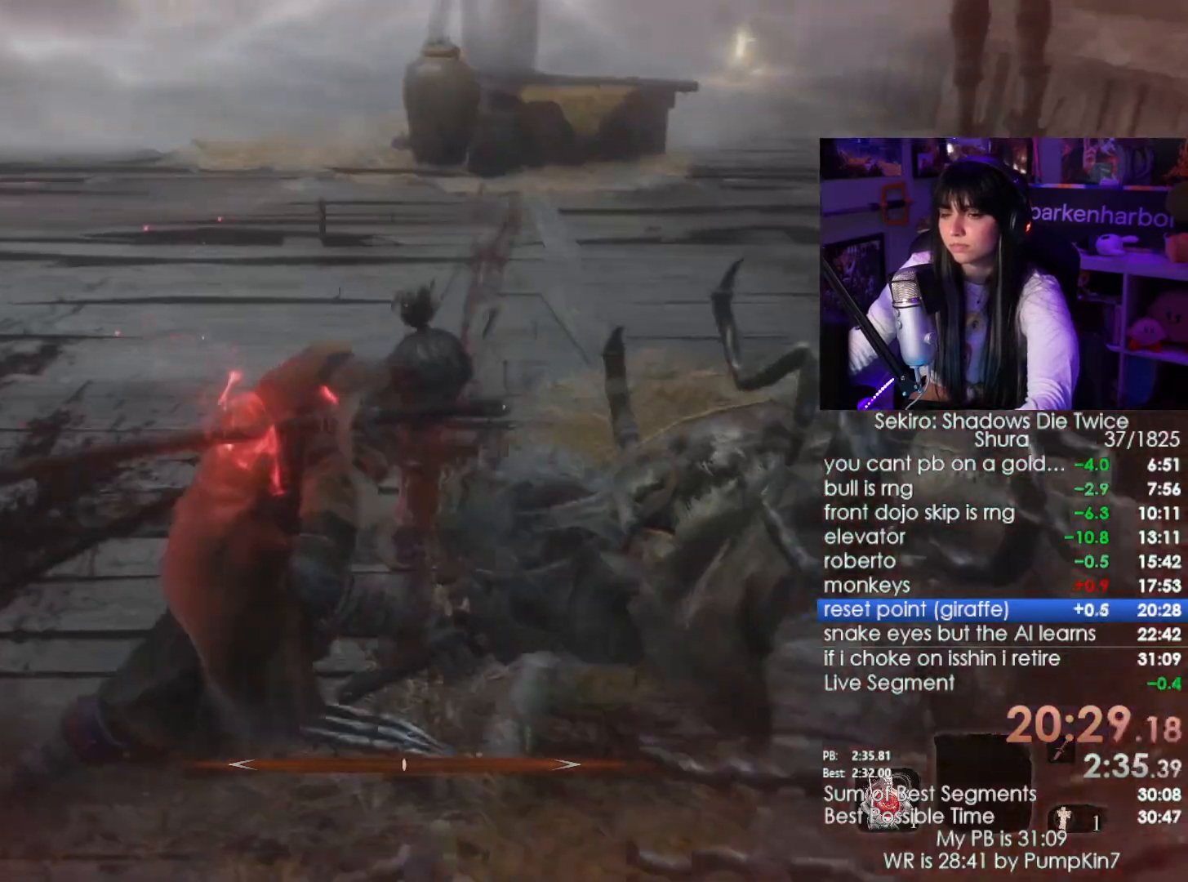
{"keys": ["shift", "w"], "mouse": [], "events": []}
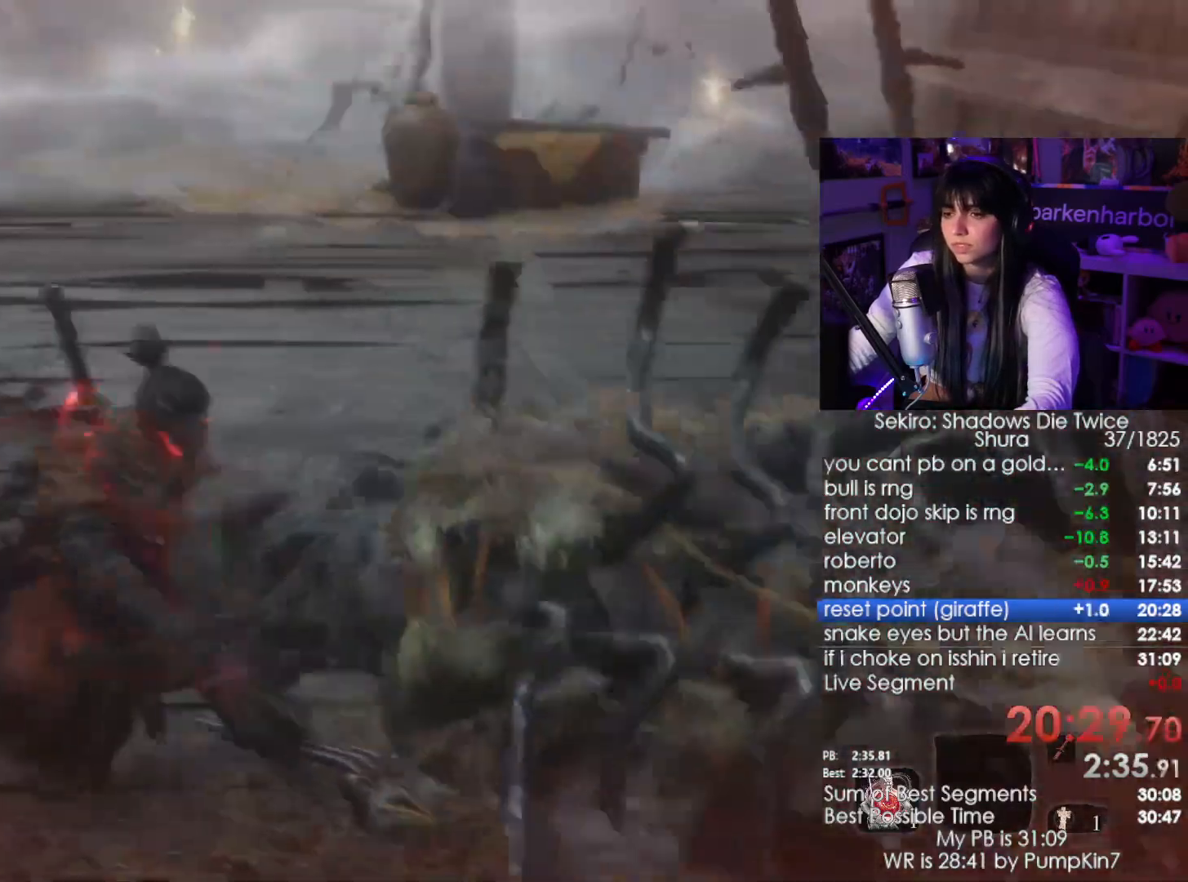
{"keys": ["shift", "w"], "mouse": [], "events": []}
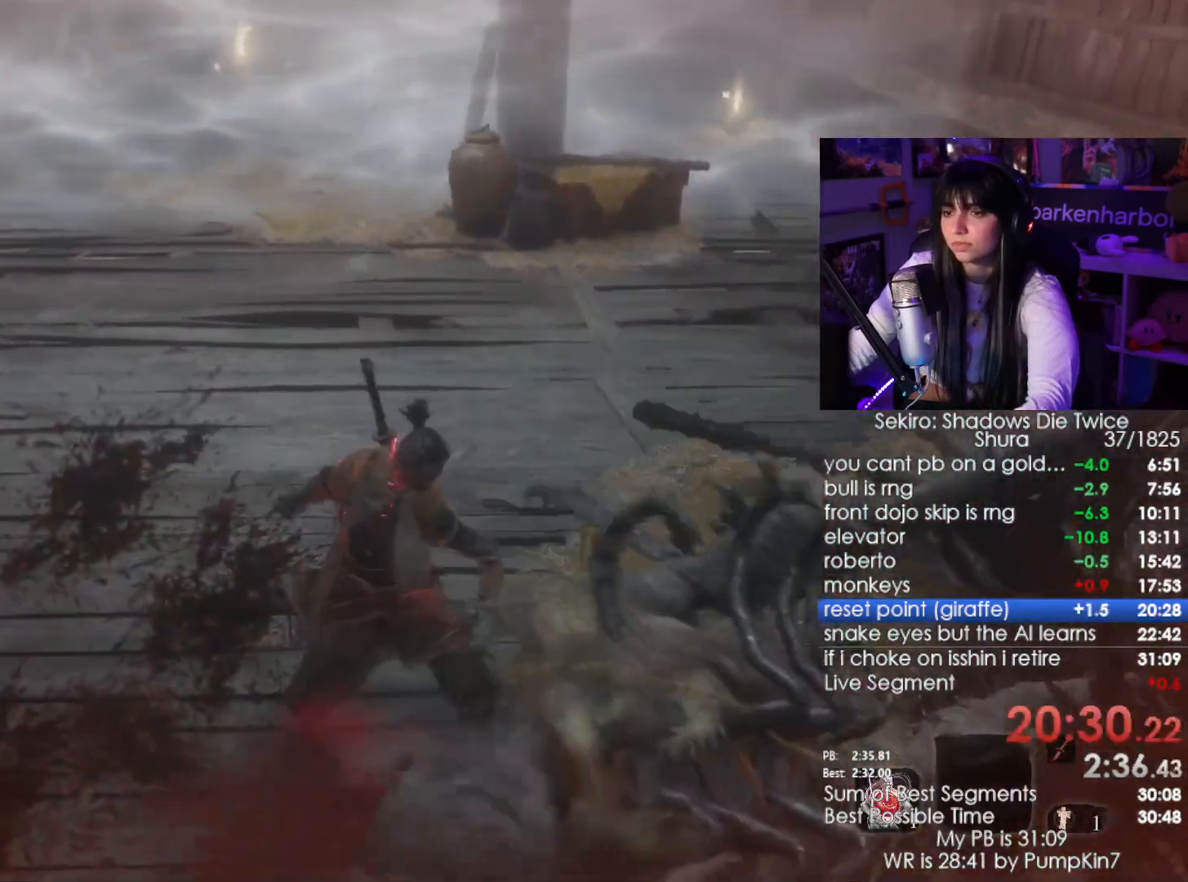
{"keys": ["shift", "w"], "mouse": [], "events": []}
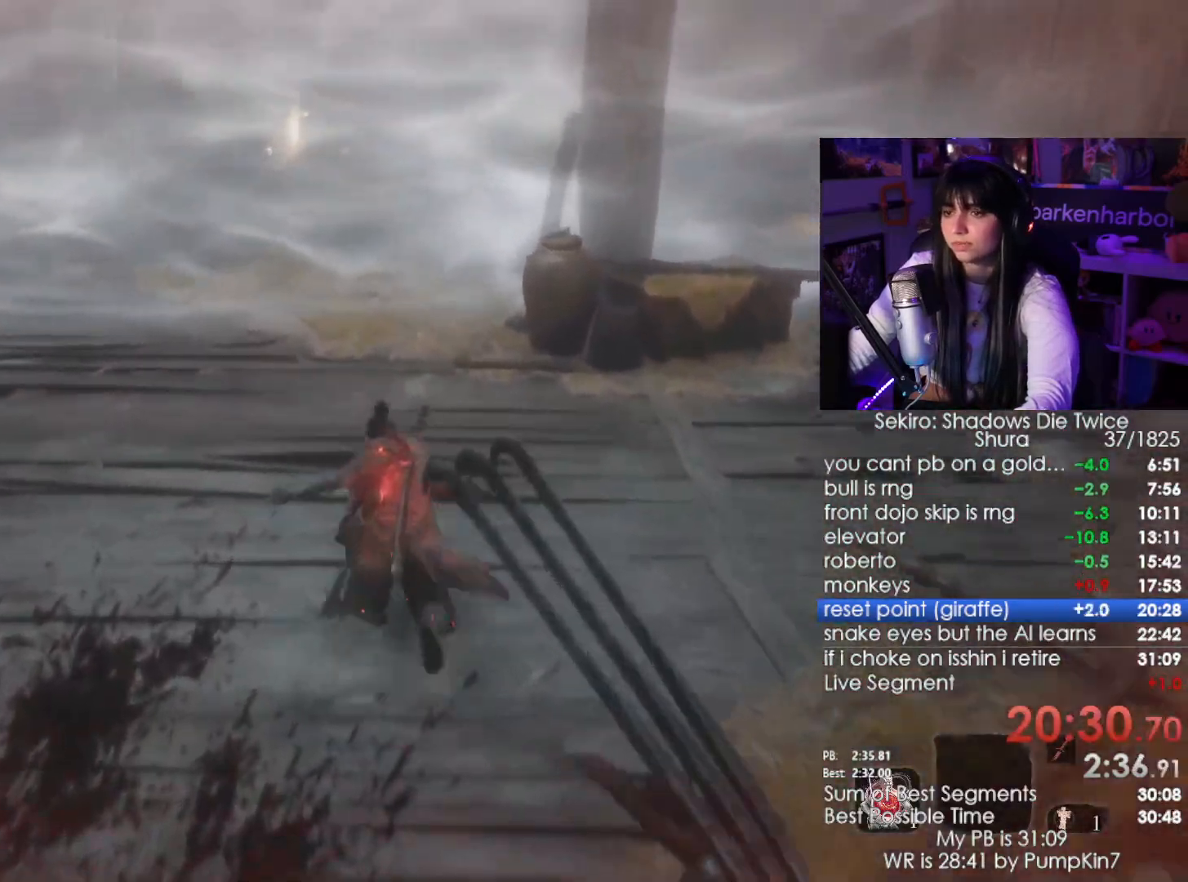
{"keys": ["shift", "w"], "mouse": [], "events": [[250, "e", "down"], [333, "e", "up"], [417, "e", "down"], [483, "e", "up"]]}
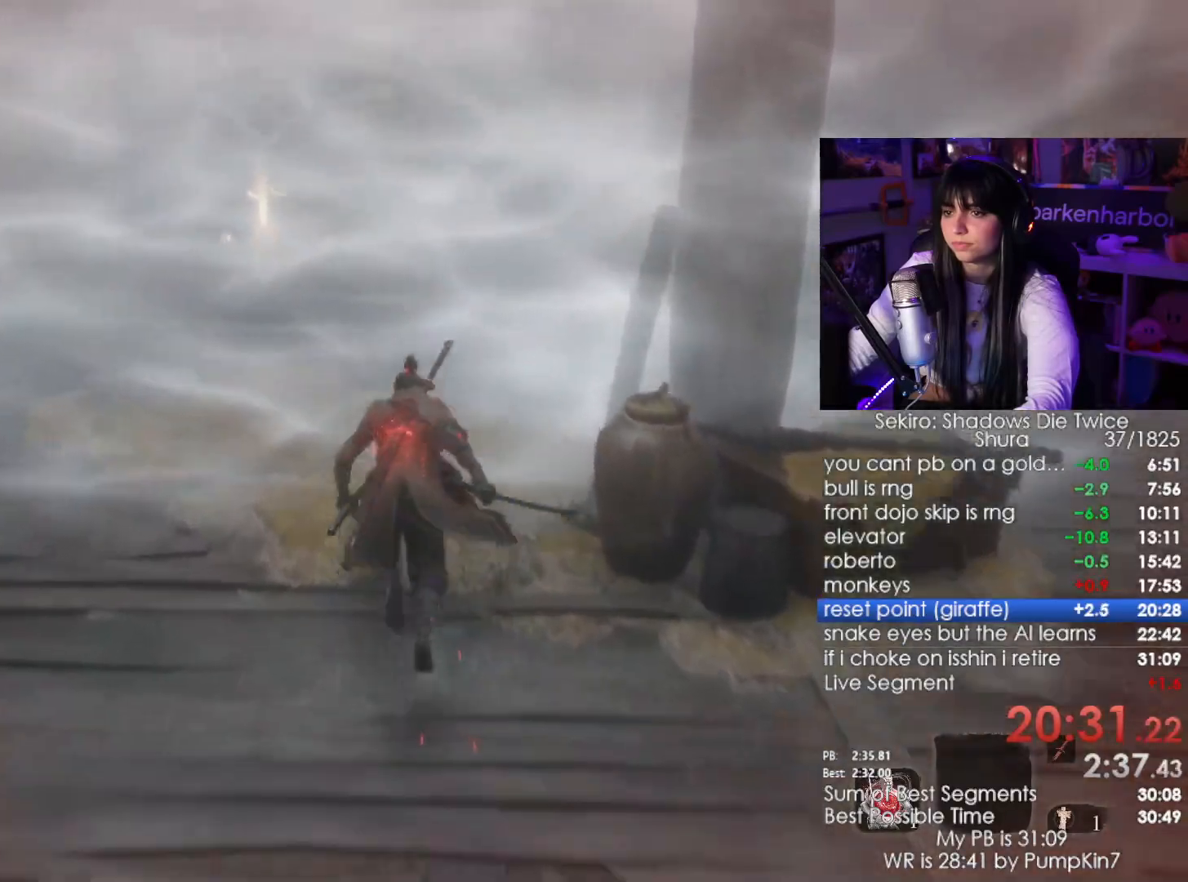
{"keys": ["shift", "w"], "mouse": [], "events": [[67, "e", "down"], [117, "e", "up"], [217, "e", "down"], [283, "e", "up"], [350, "e", "down"], [450, "e", "up"]]}
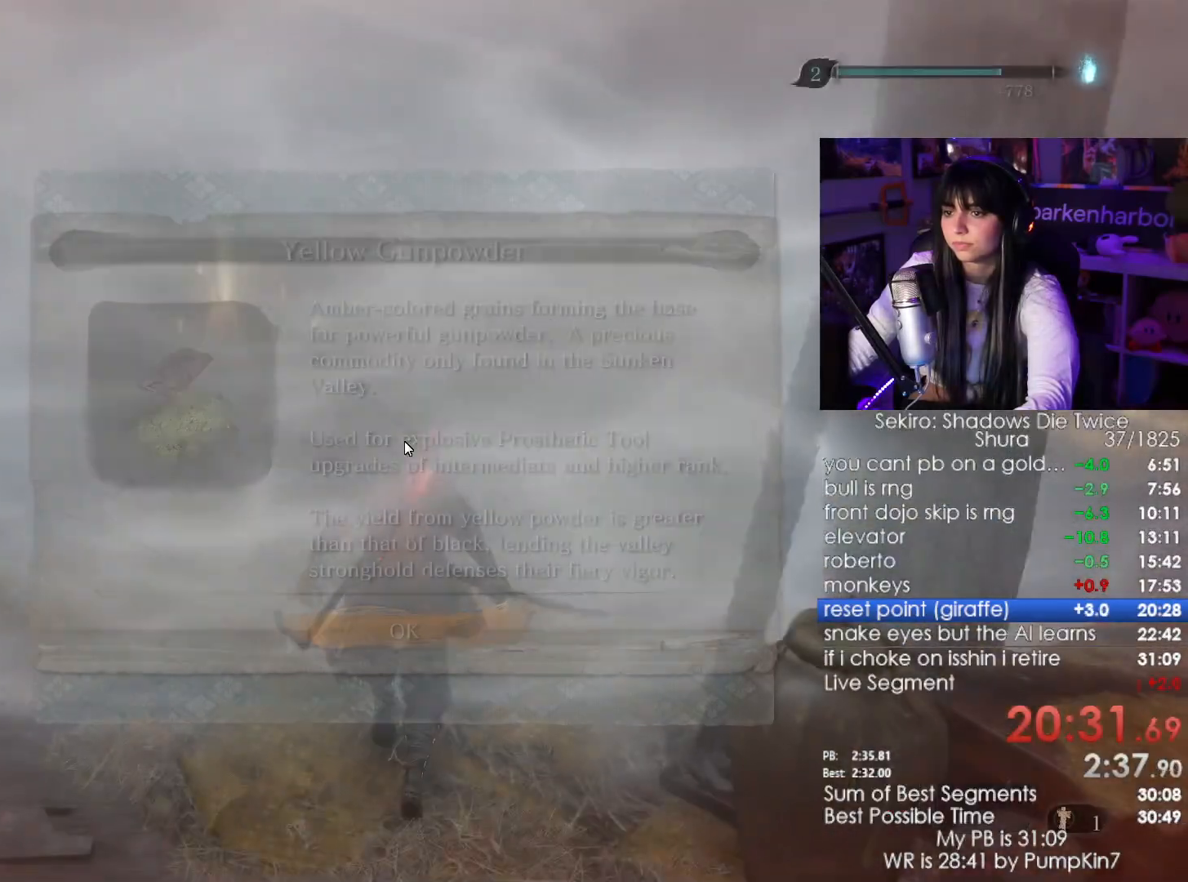
{"keys": ["e", "shift", "w"], "mouse": [], "events": [[133, "e", "down"], [183, "e", "up"], [283, "e", "down"], [367, "e", "up"], [467, "e", "down"]]}
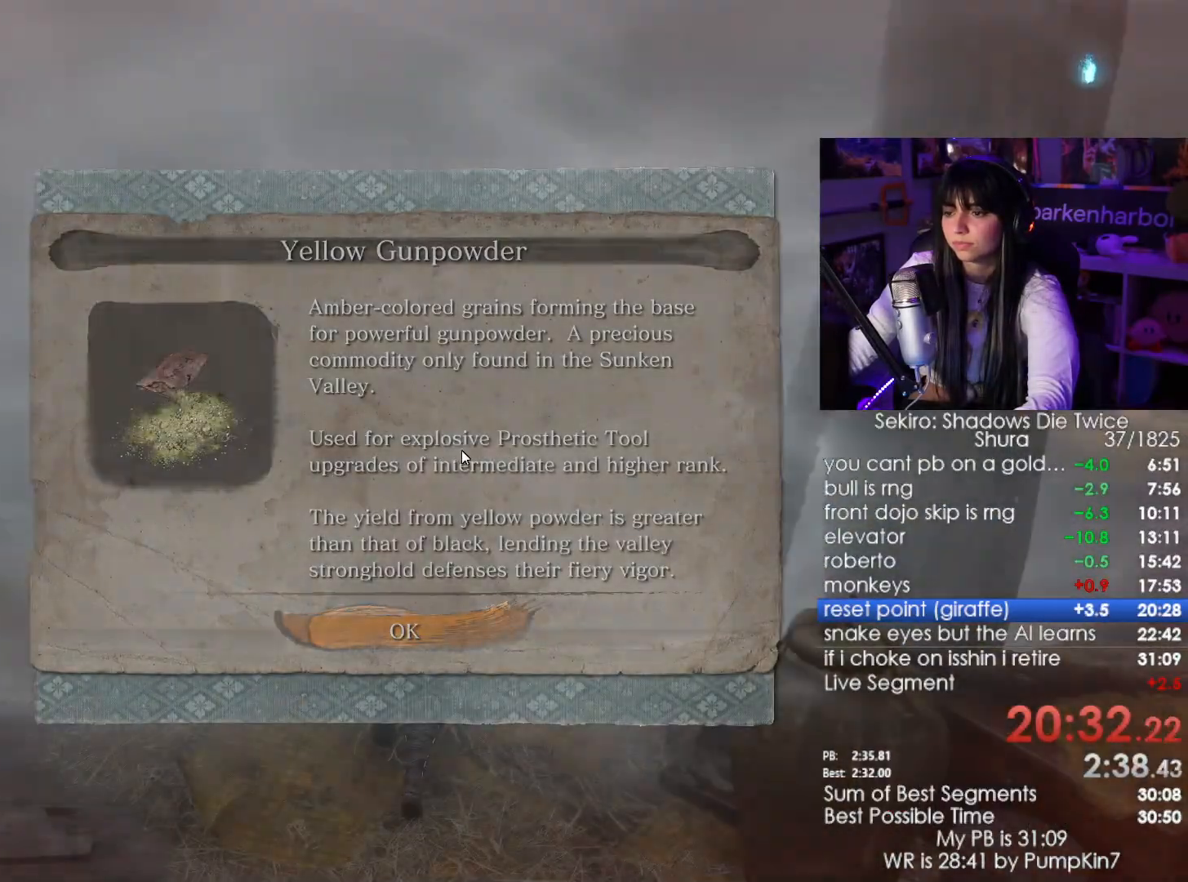
{"keys": ["shift", "w"], "mouse": [], "events": [[33, "e", "up"], [100, "e", "down"], [200, "e", "up"], [283, "e", "down"], [317, "e", "up"], [433, "e", "down"], [483, "e", "up"]]}
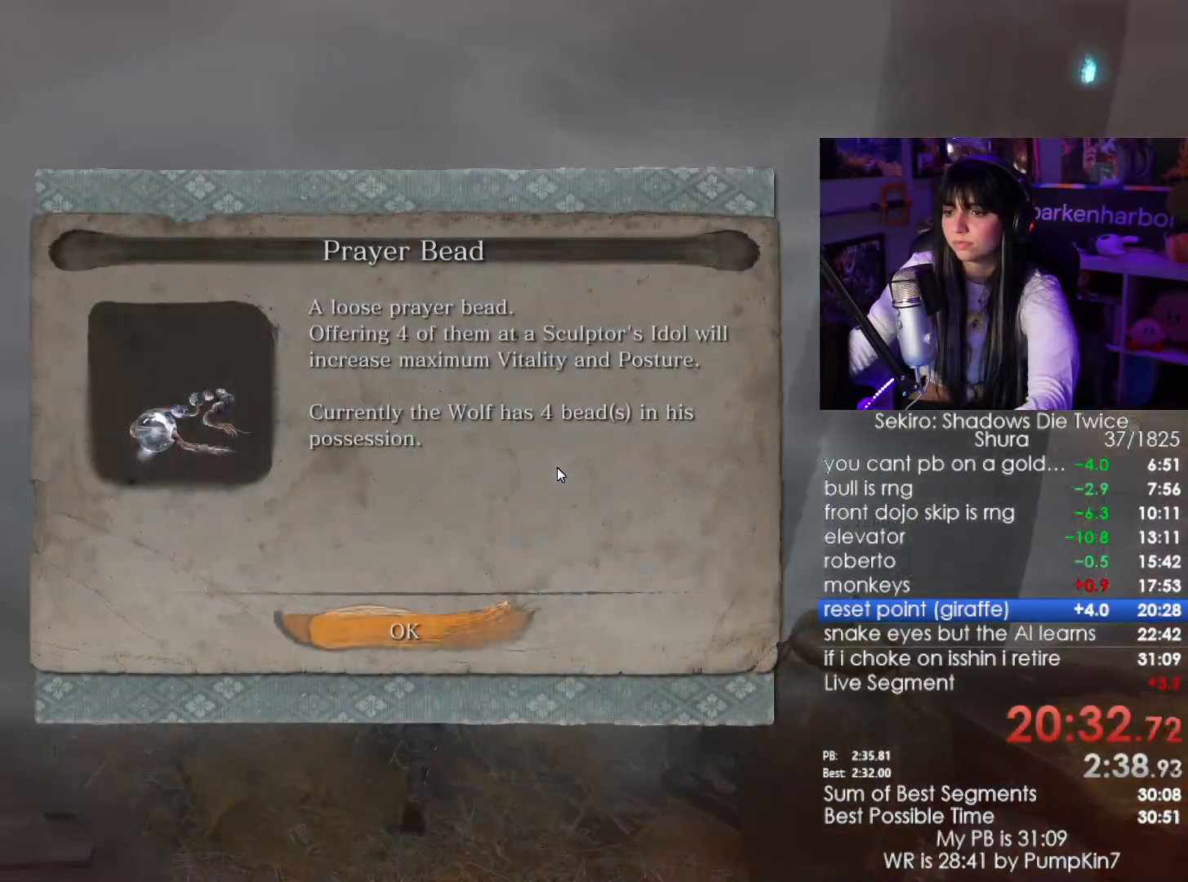
{"keys": ["shift", "w"], "mouse": [], "events": [[117, "e", "down"], [167, "e", "up"], [217, "e", "down"], [300, "e", "up"]]}
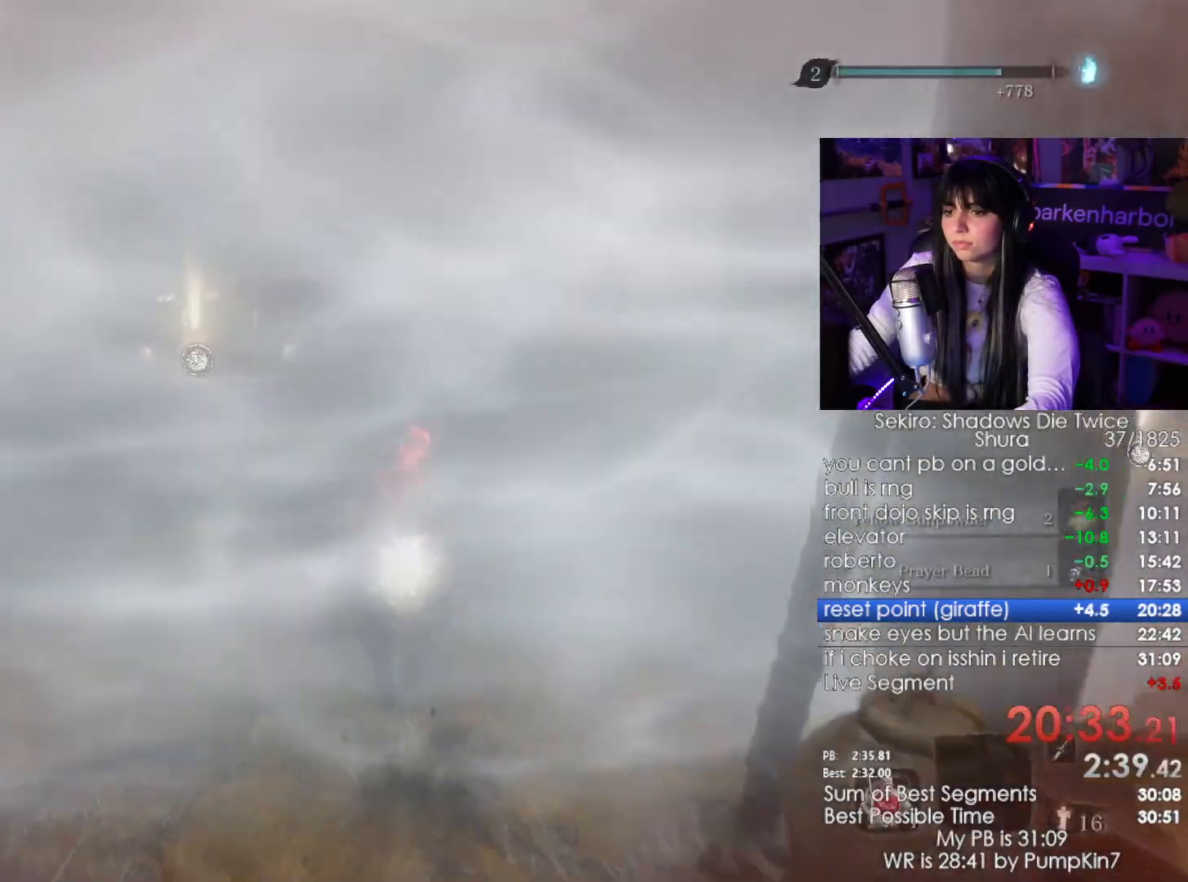
{"keys": ["shift", "w"], "mouse": [], "events": [[100, "space", "down"], [183, "space", "up"]]}
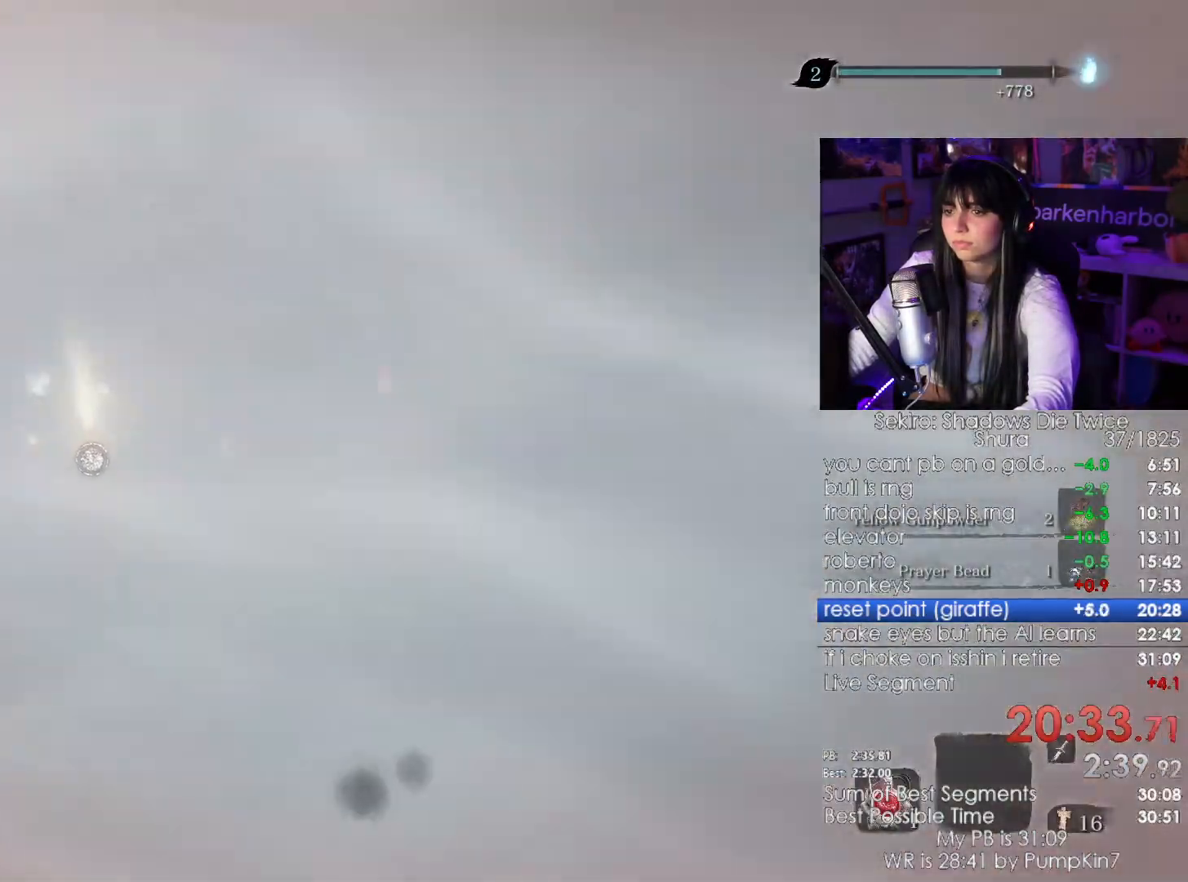
{"keys": ["w"], "mouse": [], "events": [[333, "shift", "up"]]}
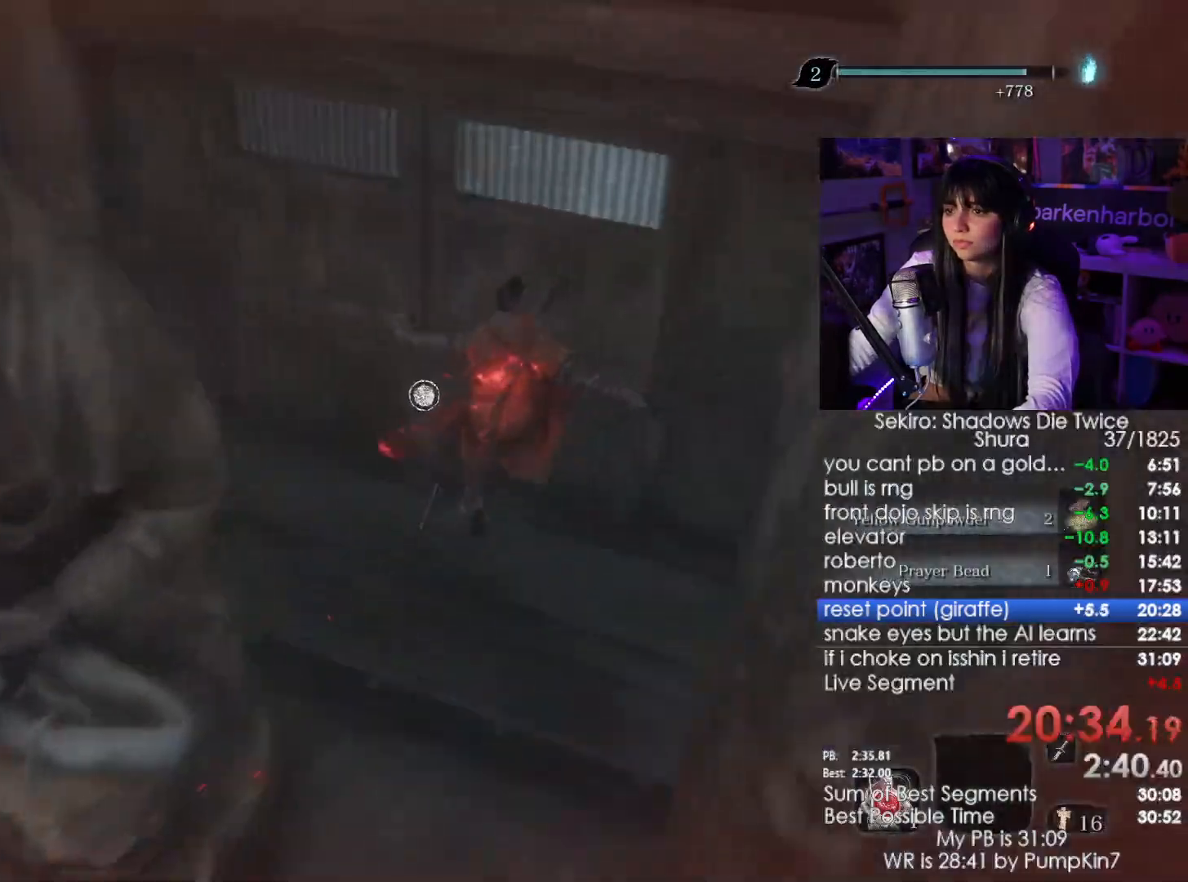
{"keys": ["w"], "mouse": [], "events": []}
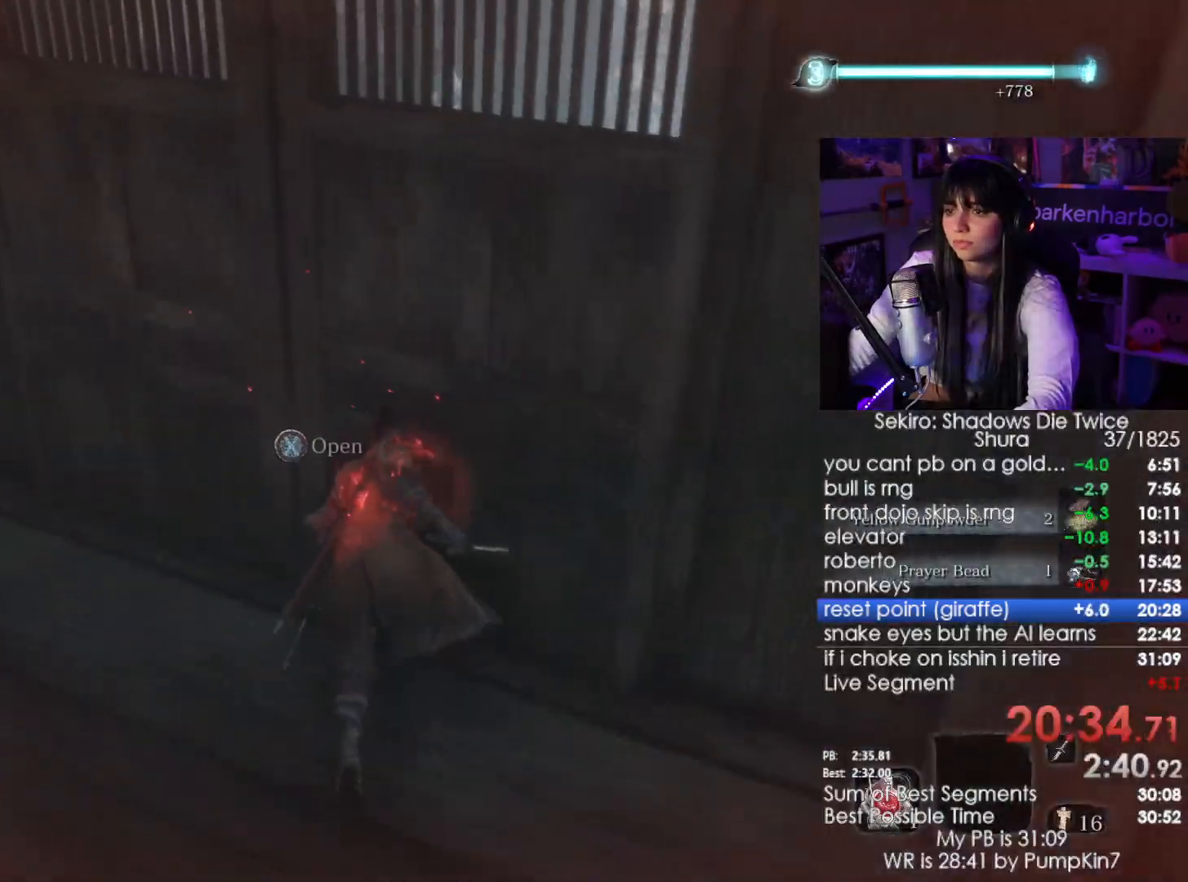
{"keys": [], "mouse": [], "events": [[133, "e", "down"], [183, "w", "up"], [233, "e", "up"]]}
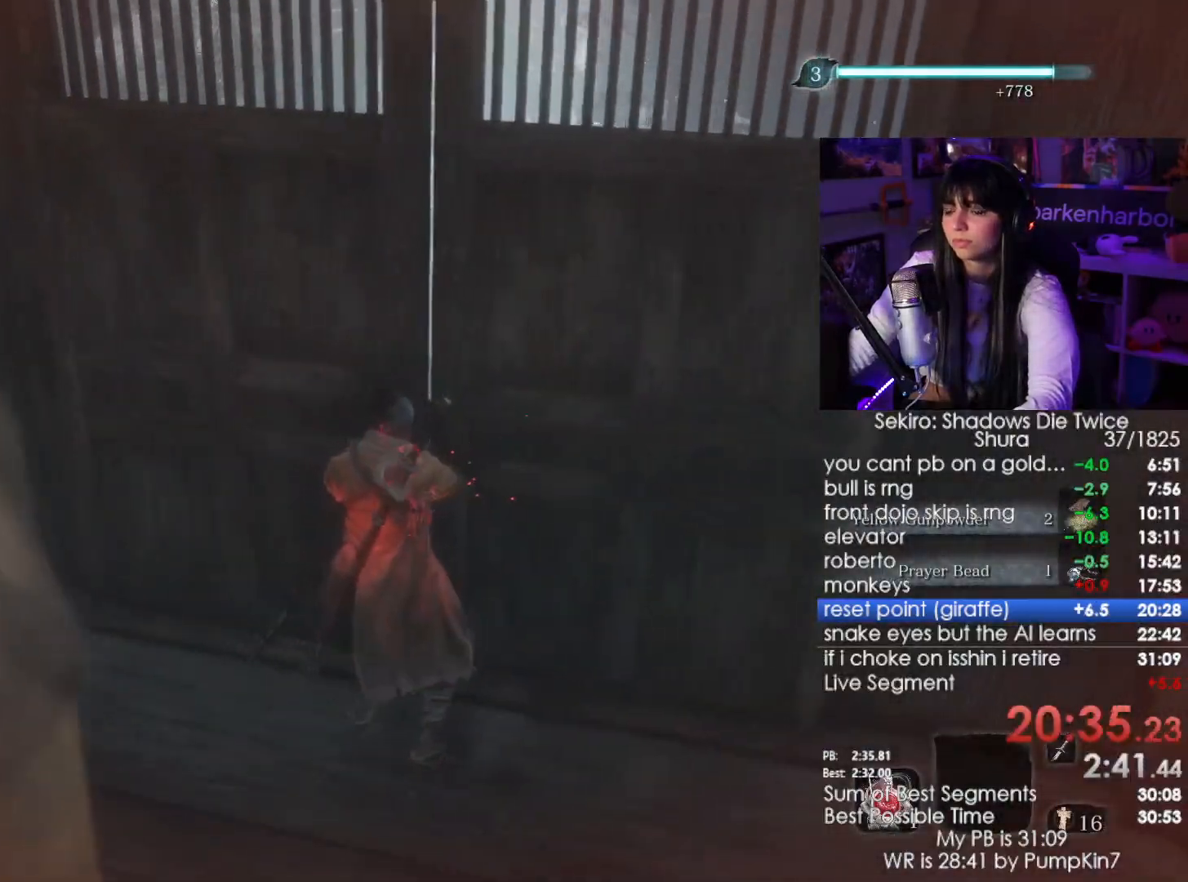
{"keys": [], "mouse": [], "events": []}
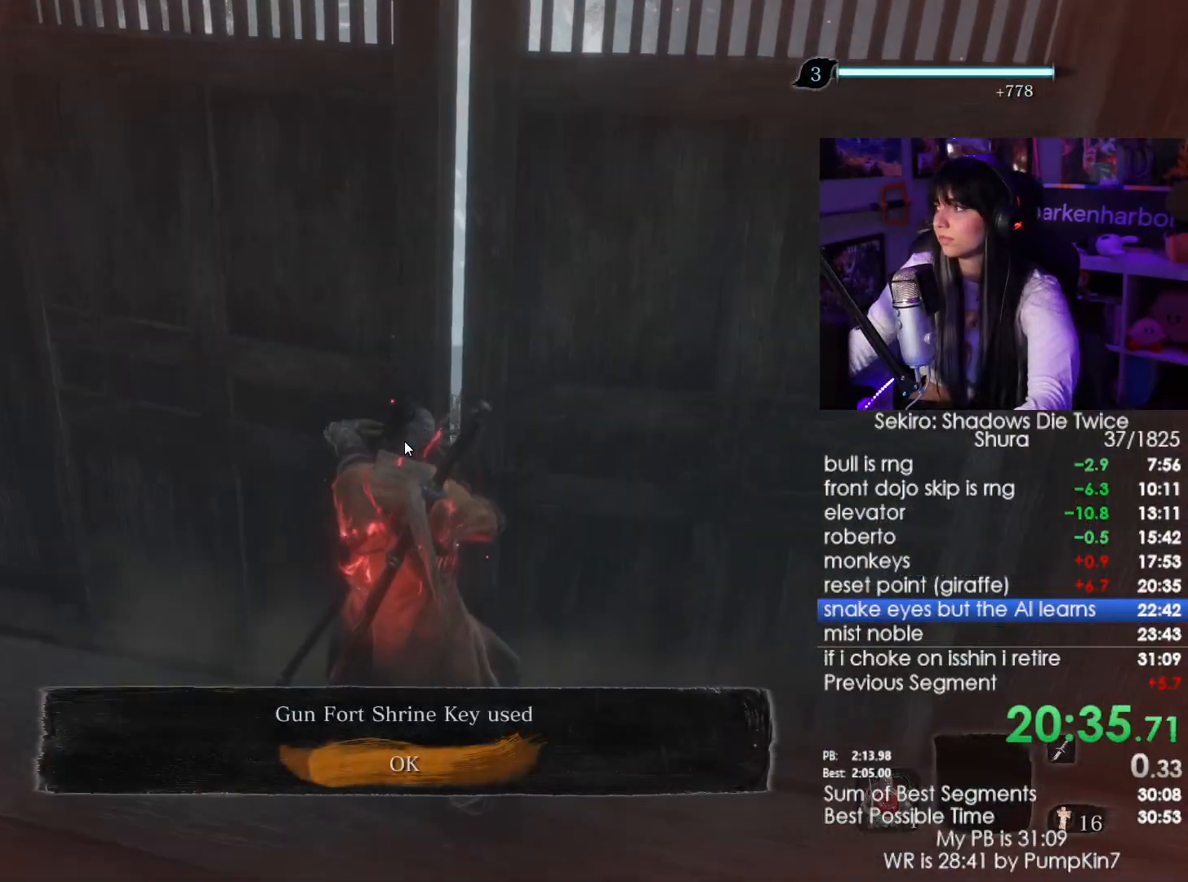
{"keys": [], "mouse": [], "events": [[267, "e", "down"], [450, "e", "up"]]}
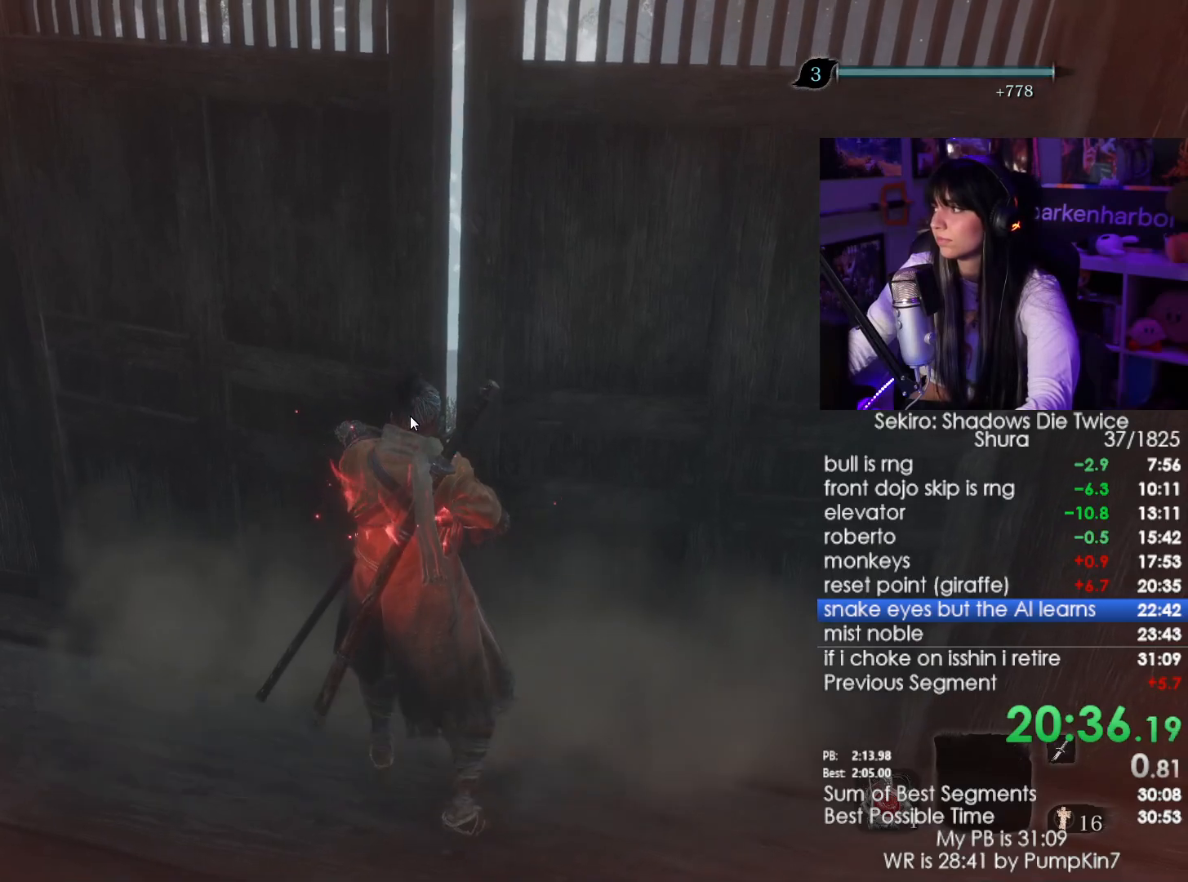
{"keys": [], "mouse": [], "events": []}
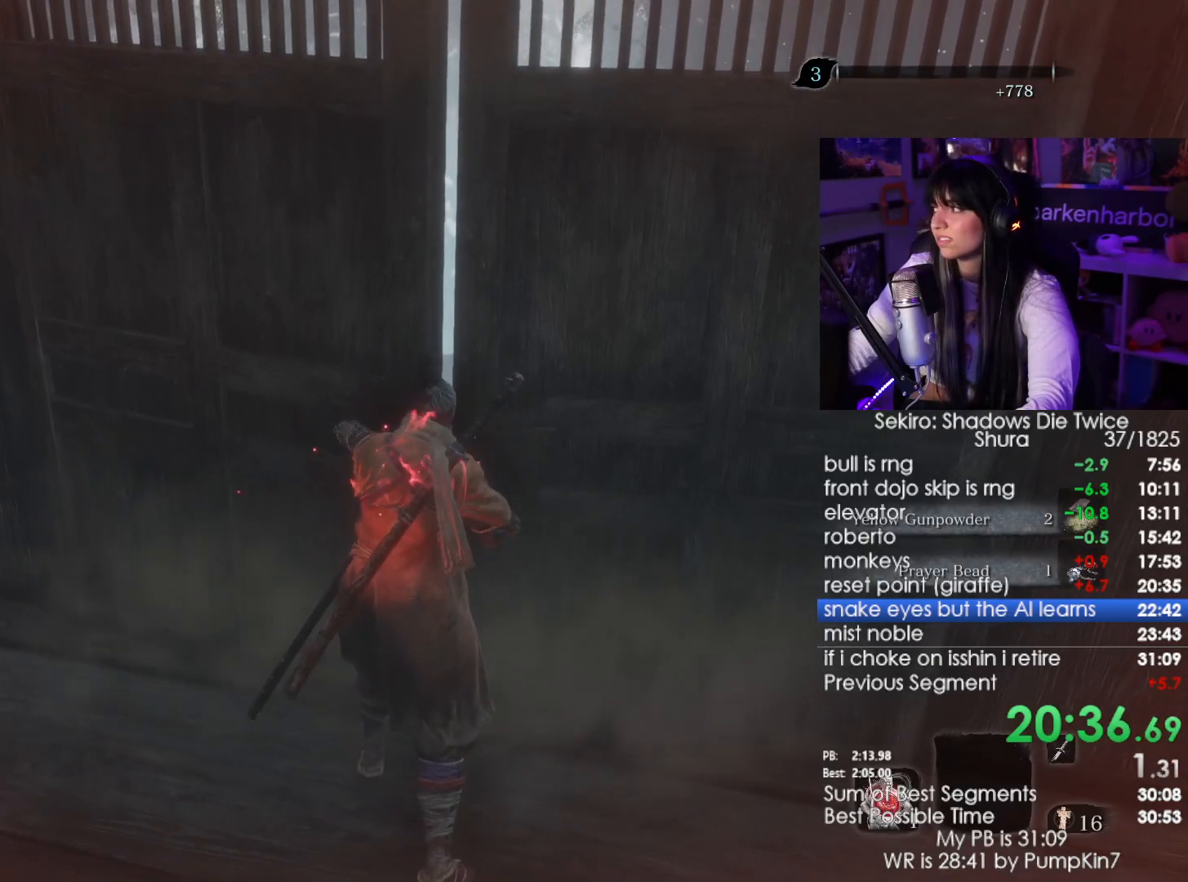
{"keys": [], "mouse": [], "events": []}
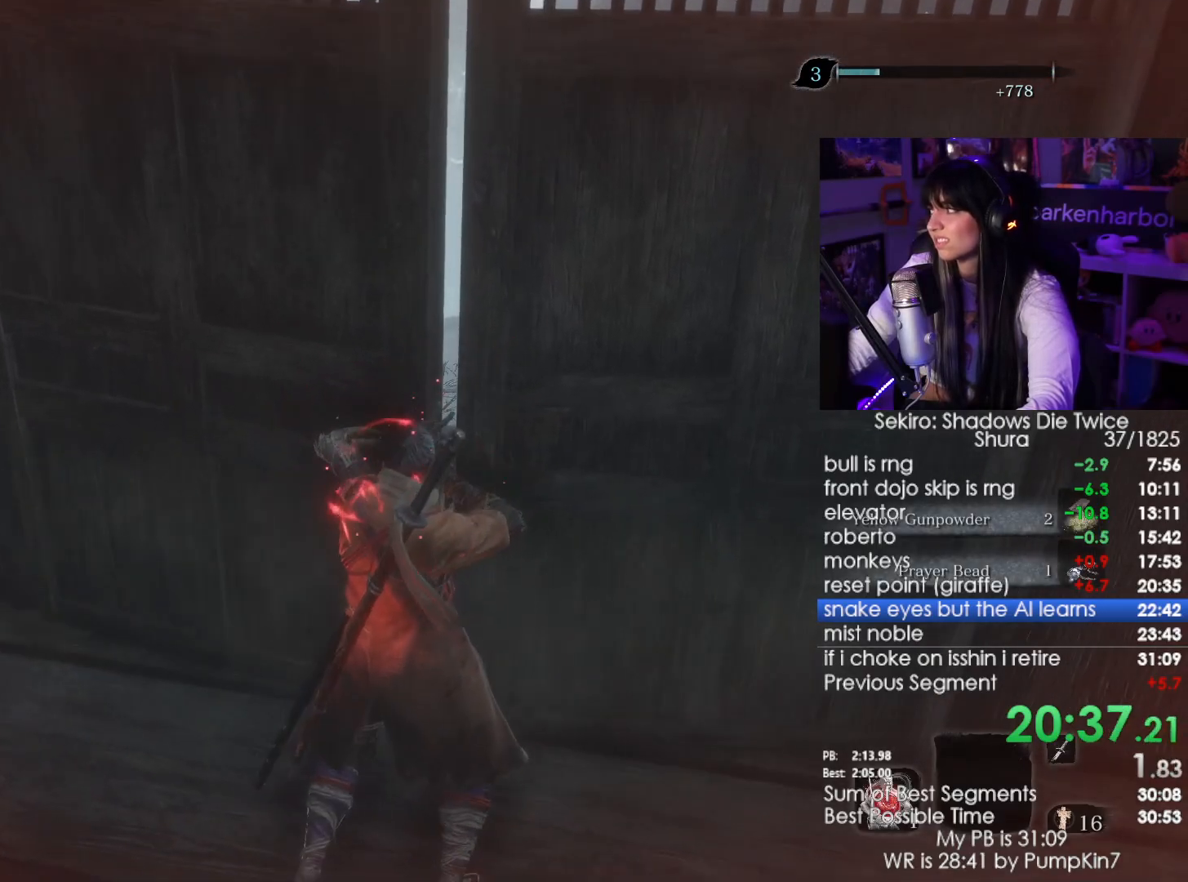
{"keys": [], "mouse": [], "events": []}
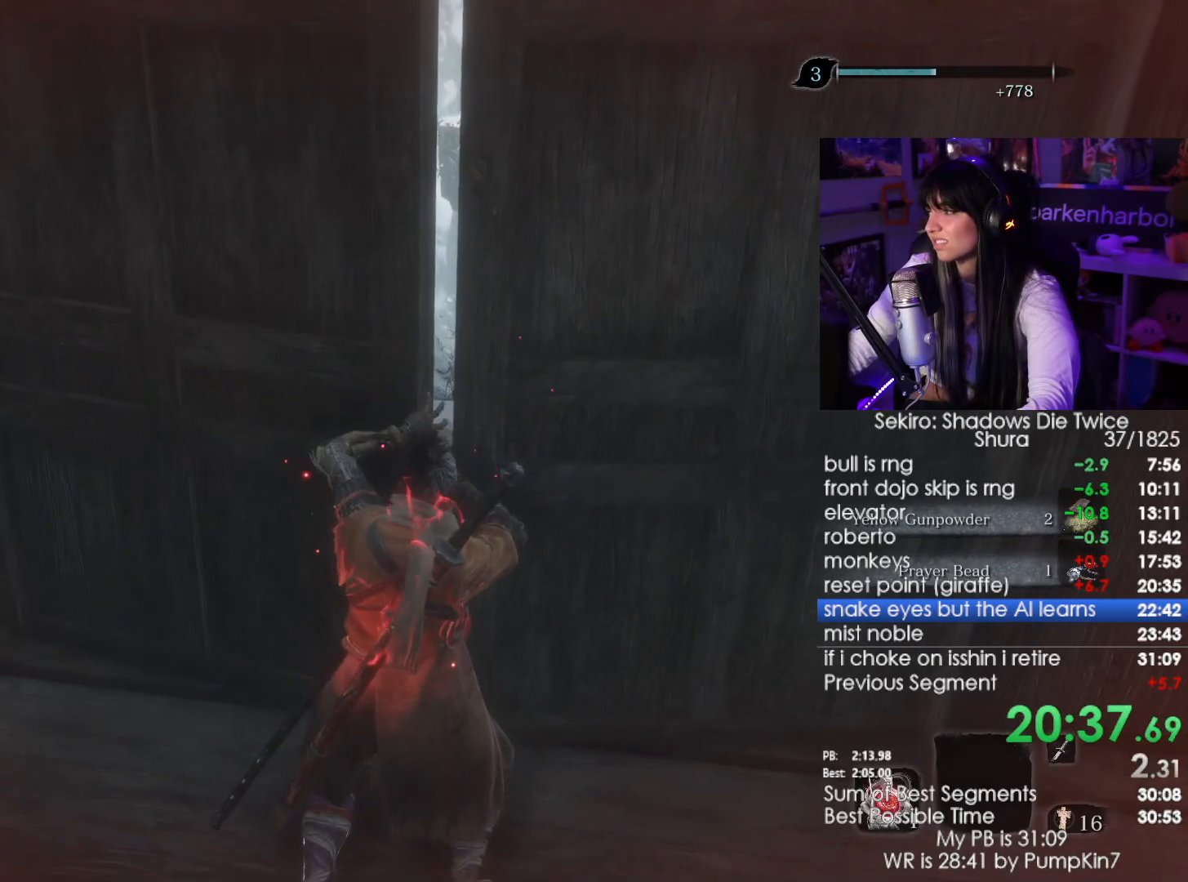
{"keys": [], "mouse": [], "events": []}